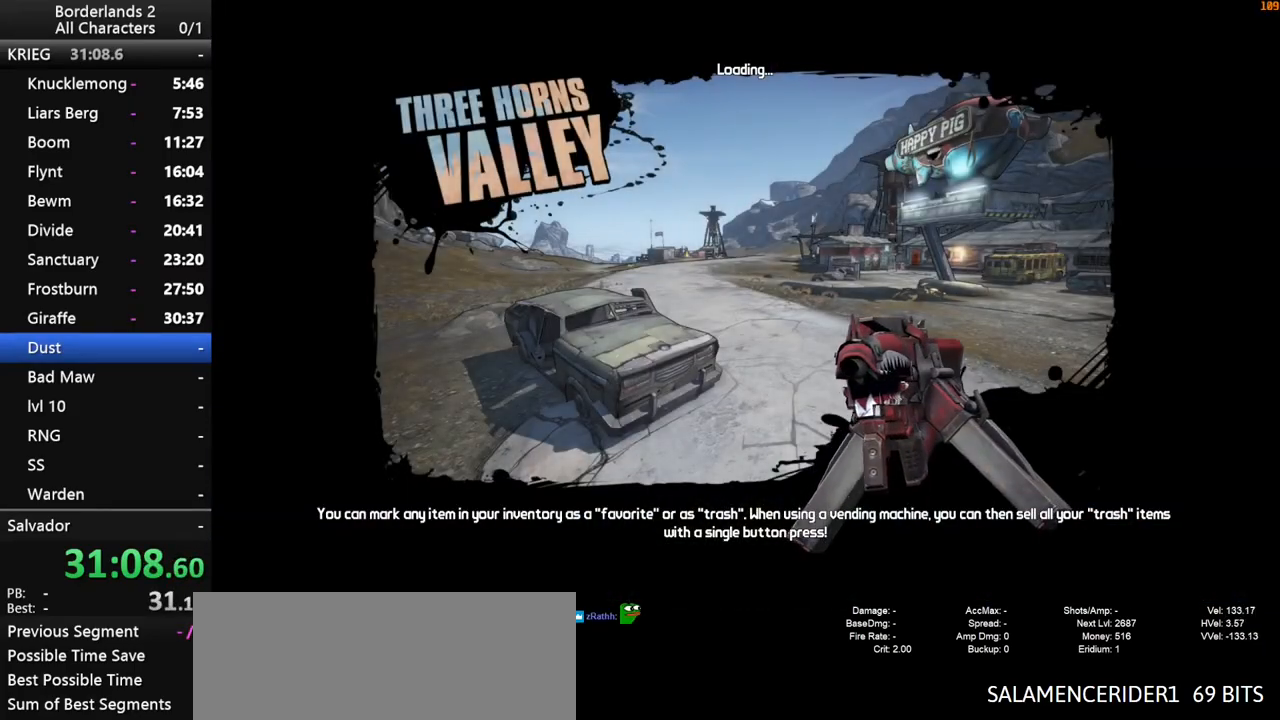
Gameplay with keyboard and mouse; each line is a JSON object with the keys and mouse buttons held at the frame after it. "events" lists presses ("down") and releases ("up") of "1", "2", "3", "4", "a", "b", "c", "ctrl", "d", "down", "e", "end", "escape", "f", "g", "left", "q", "r", "return", "right", "s", "shift", "space", "t", "up", "v", "w", "x", "y", "z", "mouse_left", "mouse_middle", "mouse_right", "mouse_wheel_up" and "mouse_wheel_down" between this image and that frame as [ms after this image, input, new state], when the widget could be followed in between. "mouse_left", "mouse_middle", "mouse_right", "mouse_wheel_up", "mouse_wheel_down" = the "left", "middle", "right", "wheel_up", "wheel_down" buttons of the "mouse" list. No other keys are recorded. "mouse_move" is the direction in which the mouse moves at that frame (one of eight, or "still"), when it could be read. Not read: other_keys tab.
{"keys": [], "mouse": [], "mouse_move": "still", "events": []}
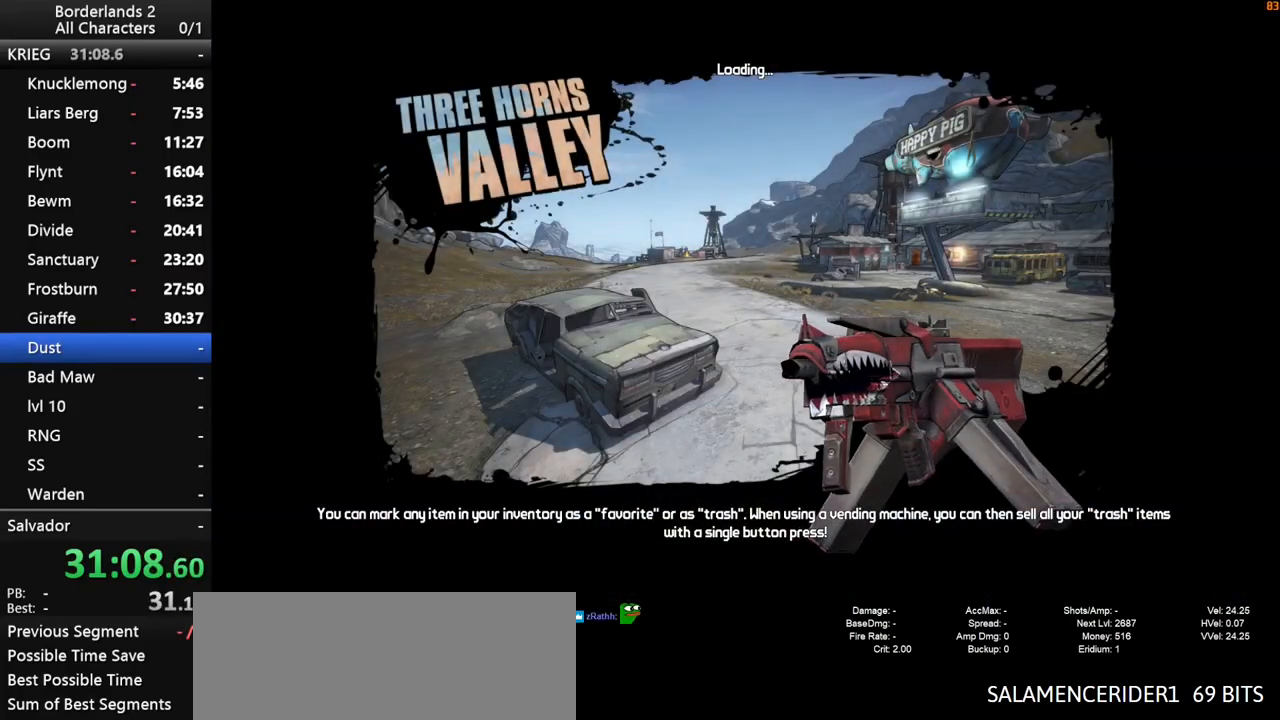
{"keys": [], "mouse": [], "mouse_move": "still", "events": []}
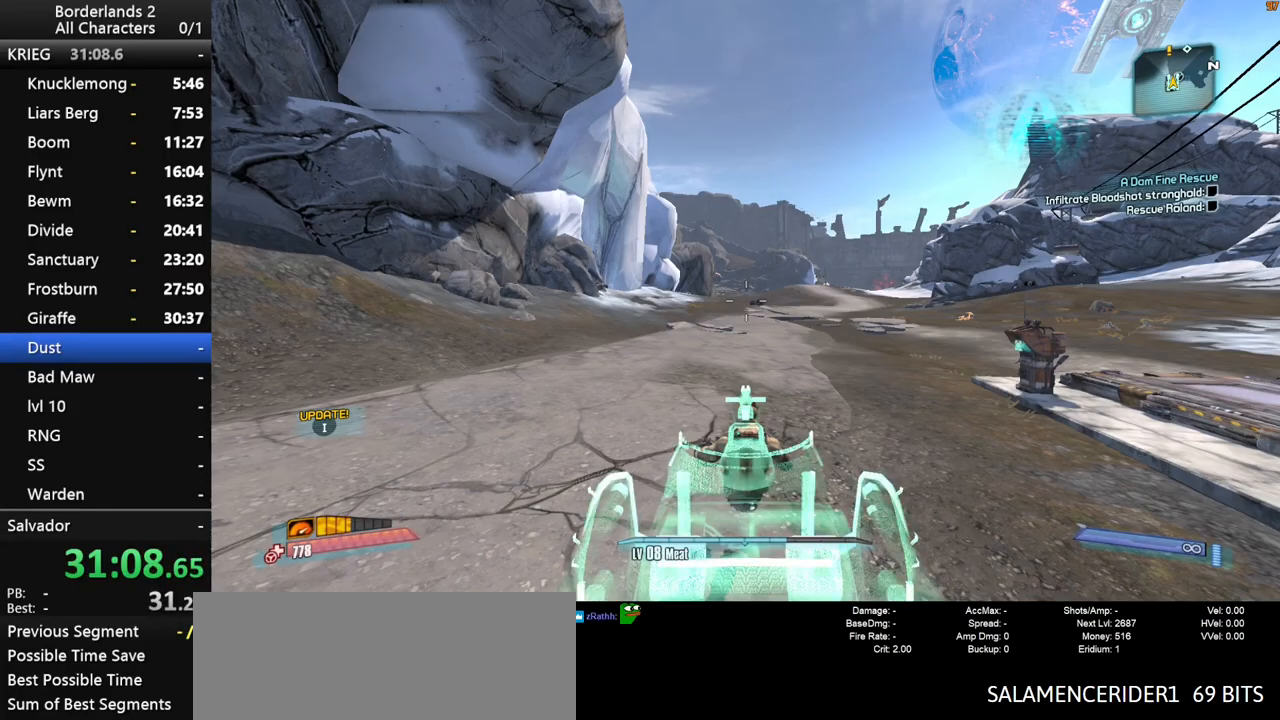
{"keys": ["shift", "w"], "mouse": [], "mouse_move": "still", "events": [[250, "w", "down"], [350, "shift", "down"]]}
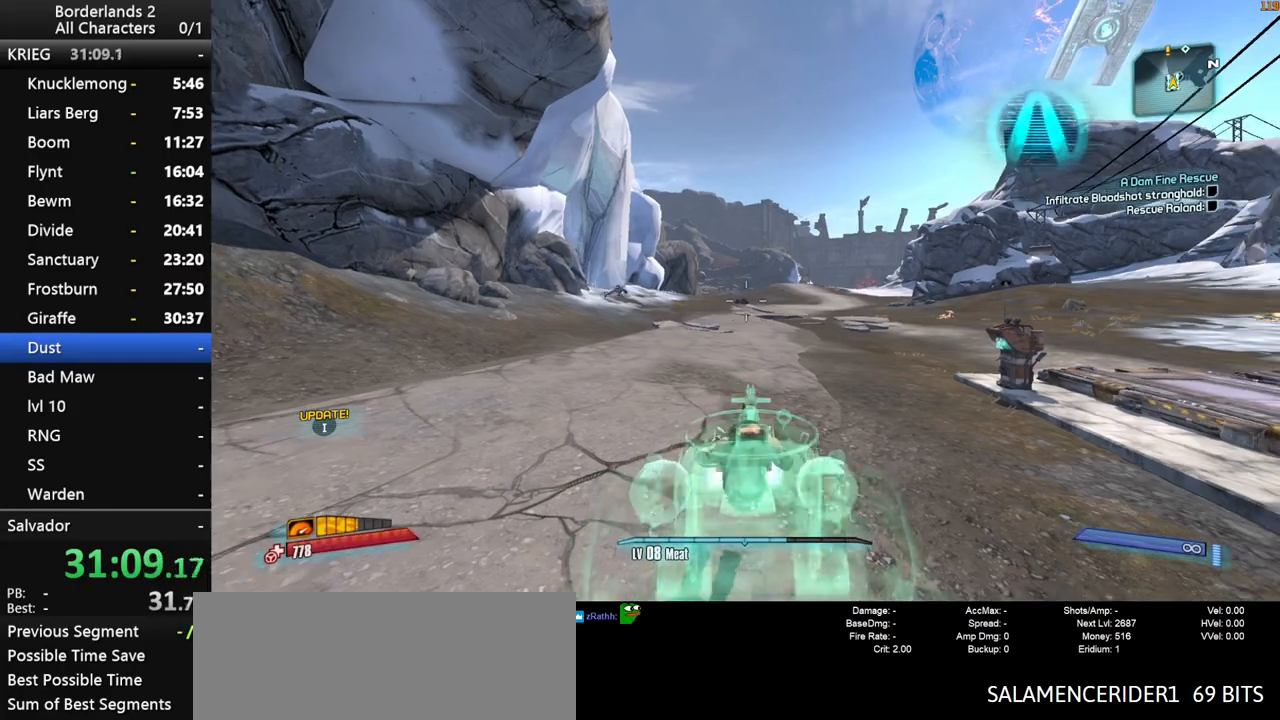
{"keys": ["f", "g", "shift", "w"], "mouse": [], "mouse_move": "still", "events": [[167, "g", "down"], [217, "f", "down"]]}
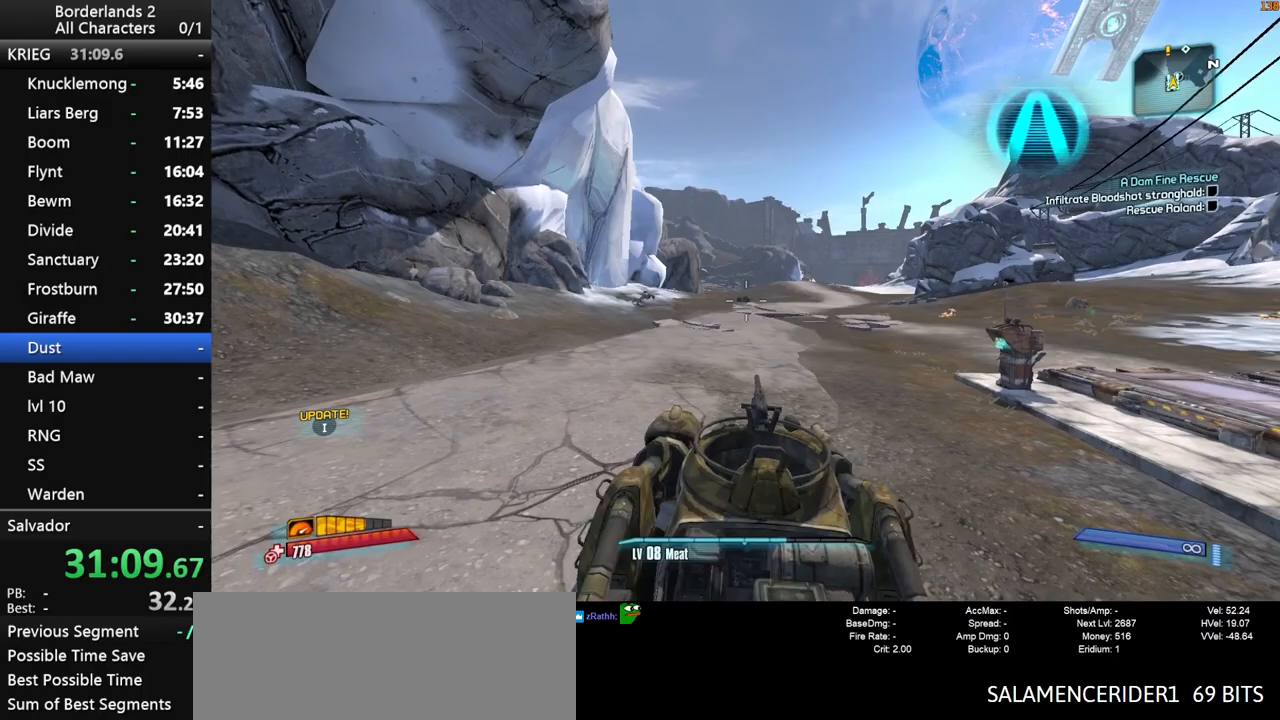
{"keys": ["f", "g", "shift", "w"], "mouse": [], "mouse_move": "still", "events": []}
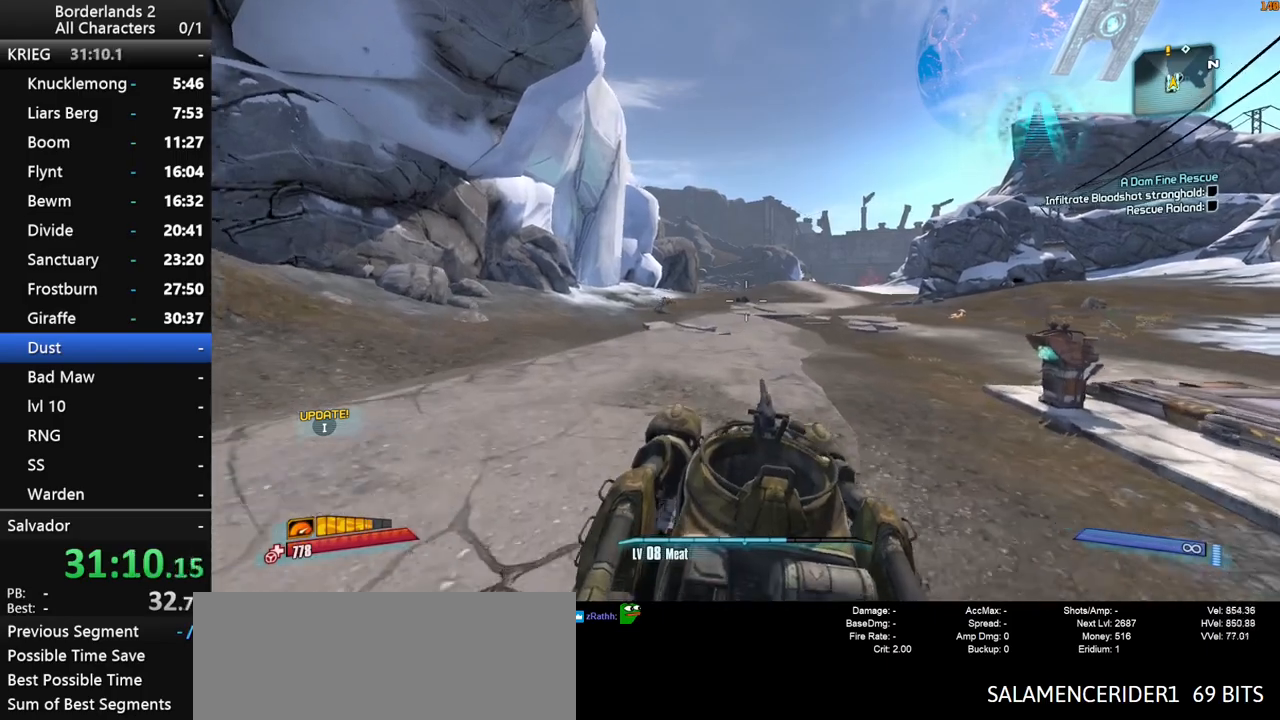
{"keys": ["f", "g", "shift", "w"], "mouse": [], "mouse_move": "still", "events": []}
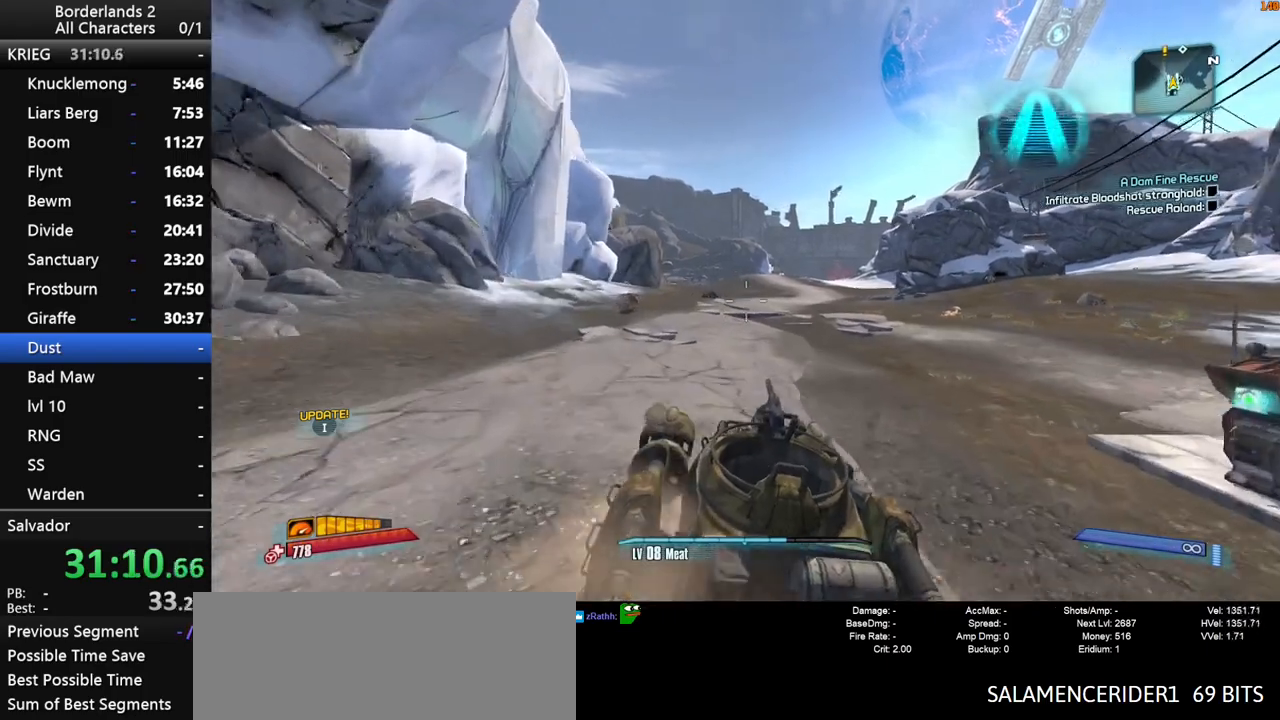
{"keys": ["g", "w"], "mouse": [], "mouse_move": "still", "events": [[33, "shift", "up"], [350, "f", "up"]]}
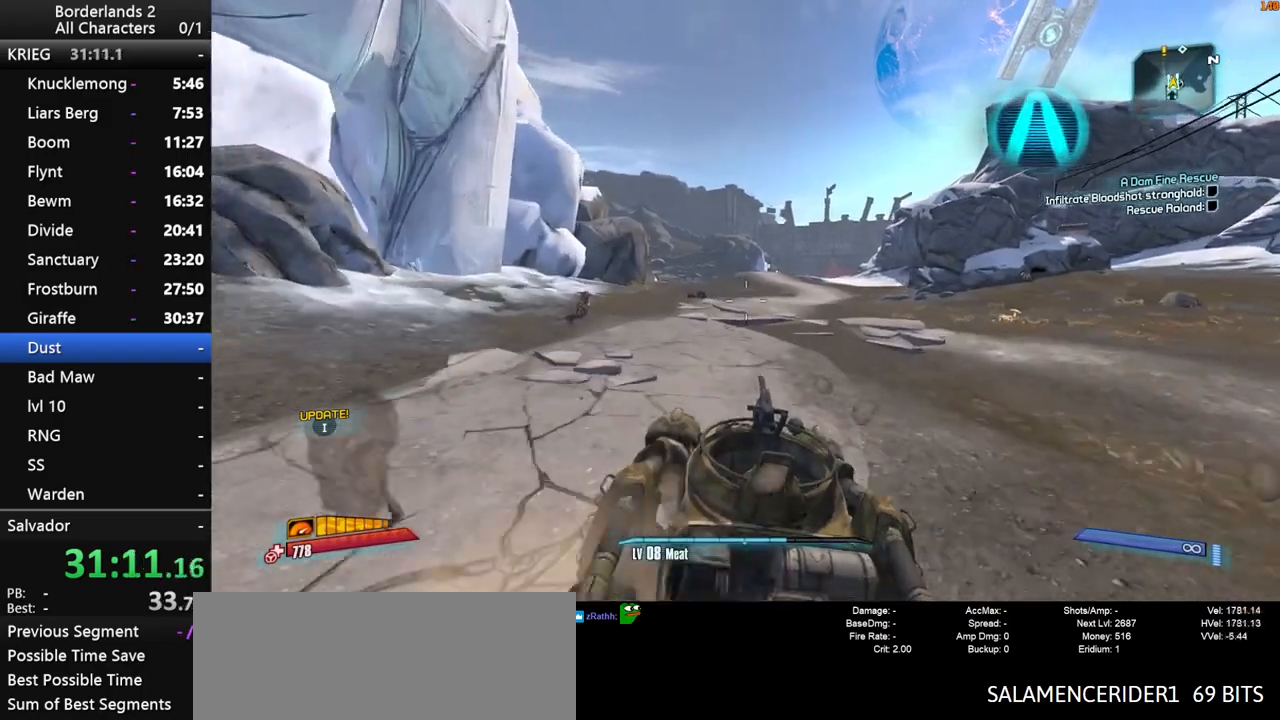
{"keys": ["f", "g", "w"], "mouse": [], "mouse_move": "right", "events": [[183, "f", "down"]]}
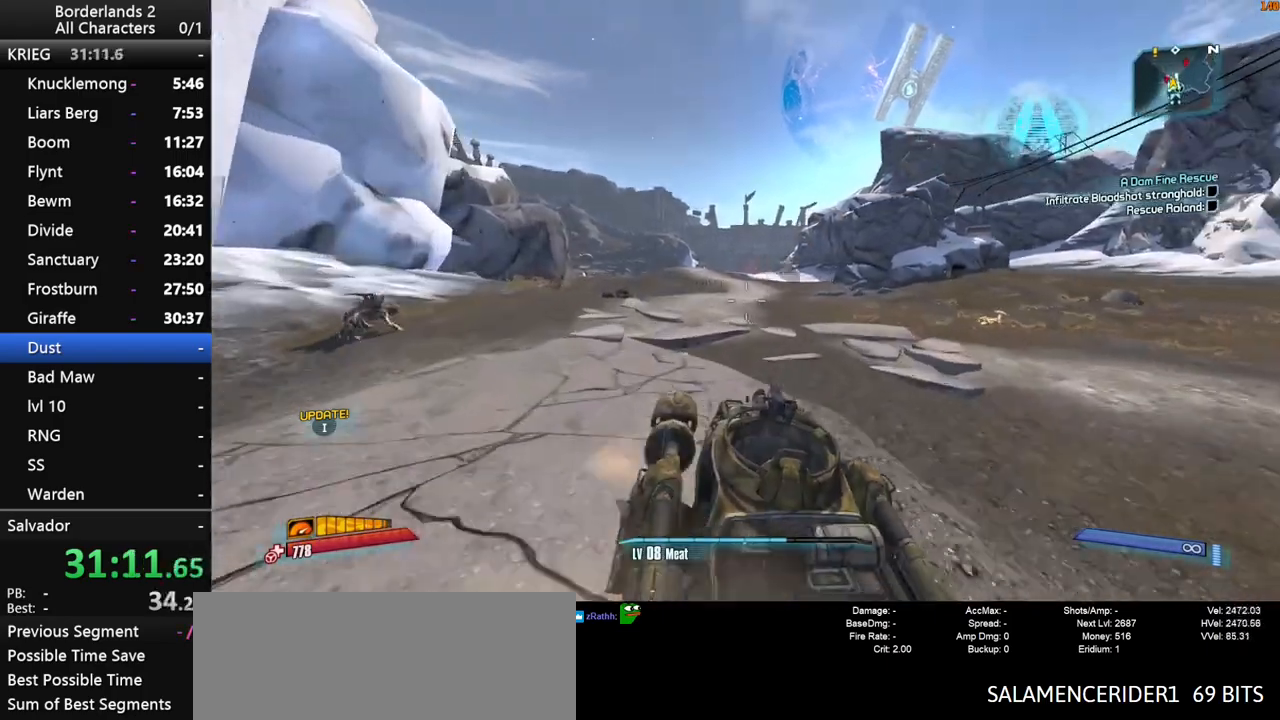
{"keys": ["w"], "mouse": [], "mouse_move": "still", "events": [[250, "f", "up"], [350, "g", "up"]]}
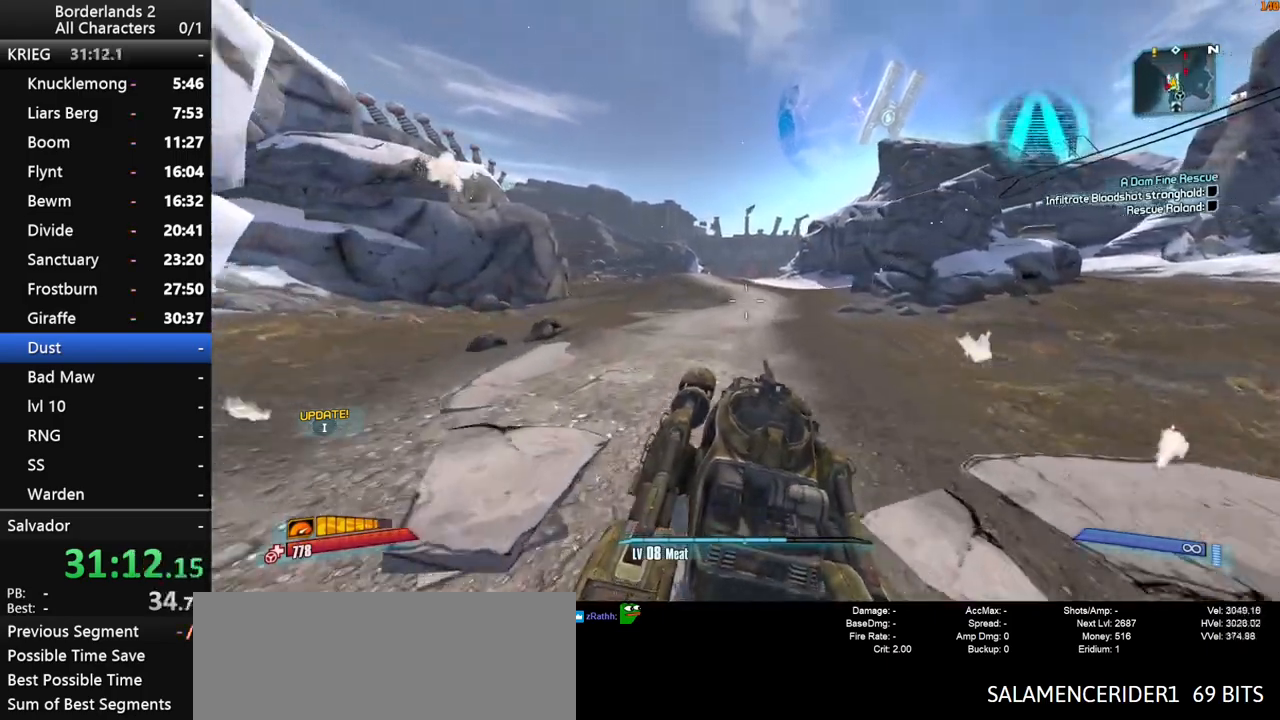
{"keys": ["w"], "mouse": [], "mouse_move": "still", "events": []}
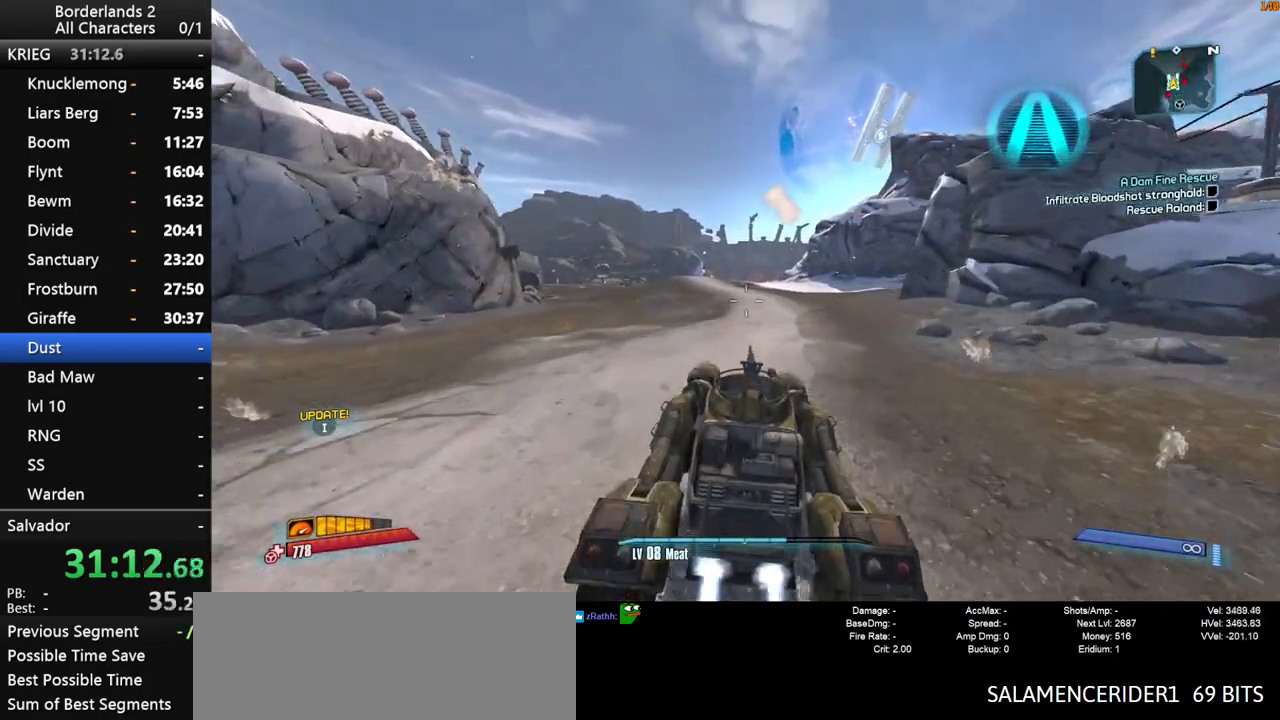
{"keys": ["w"], "mouse": [], "mouse_move": "still", "events": []}
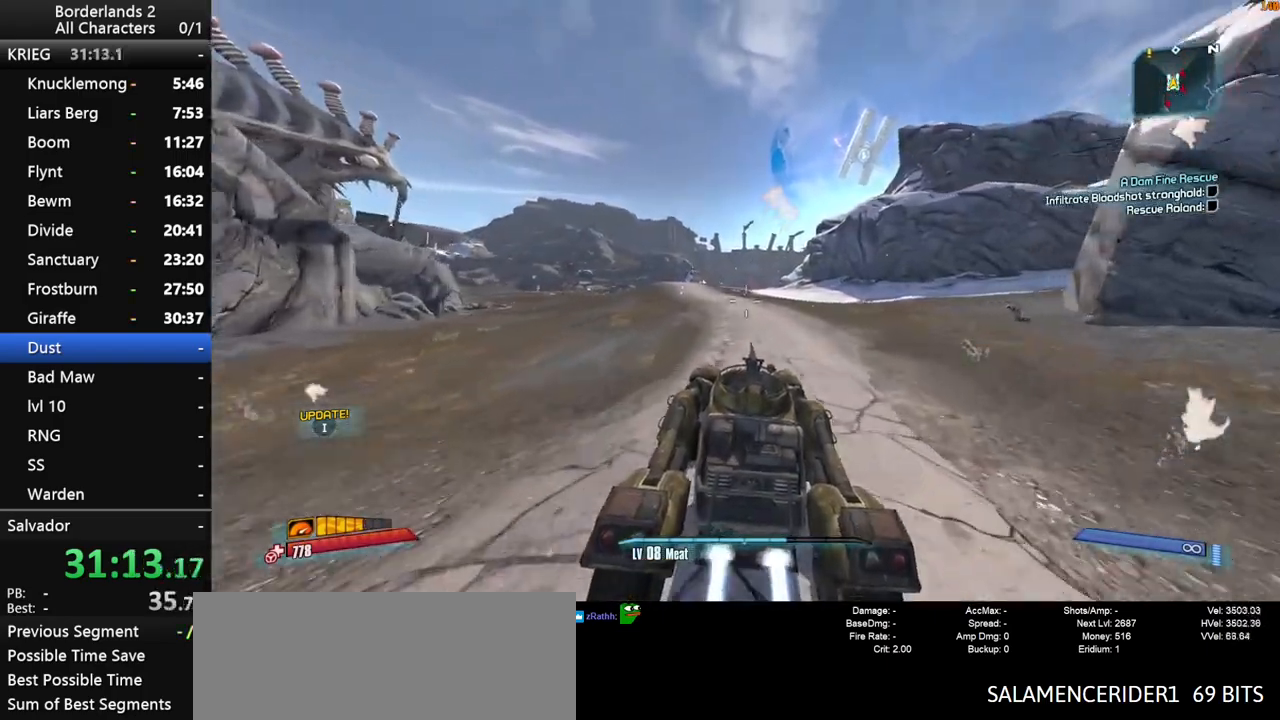
{"keys": ["w"], "mouse": [], "mouse_move": "still", "events": []}
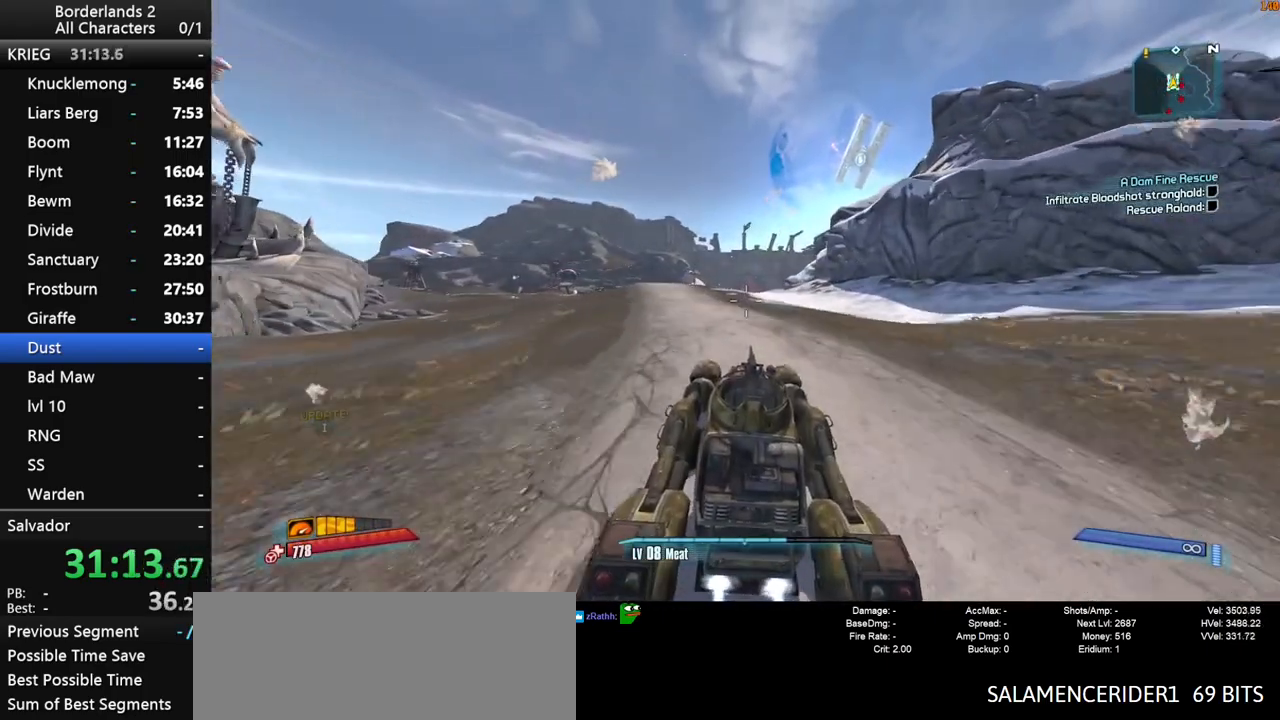
{"keys": ["w"], "mouse": [], "mouse_move": "still", "events": []}
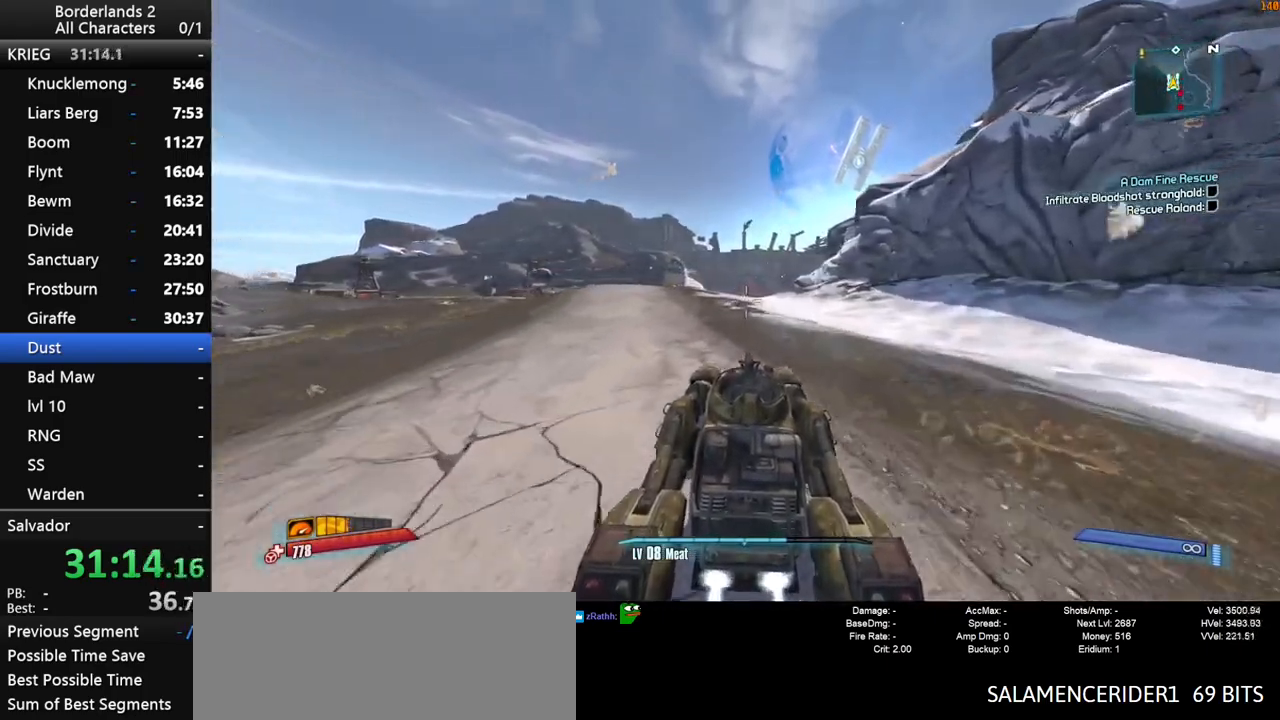
{"keys": ["w"], "mouse": [], "mouse_move": "still", "events": []}
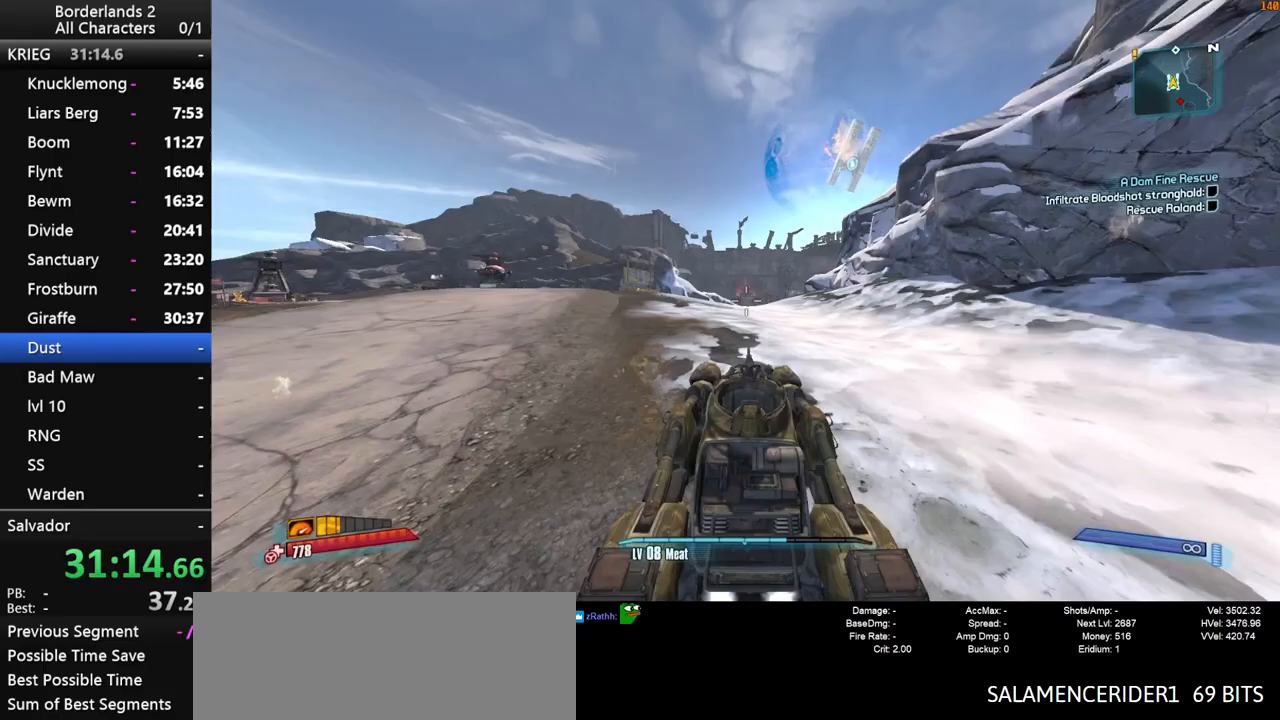
{"keys": ["w"], "mouse": [], "mouse_move": "still", "events": []}
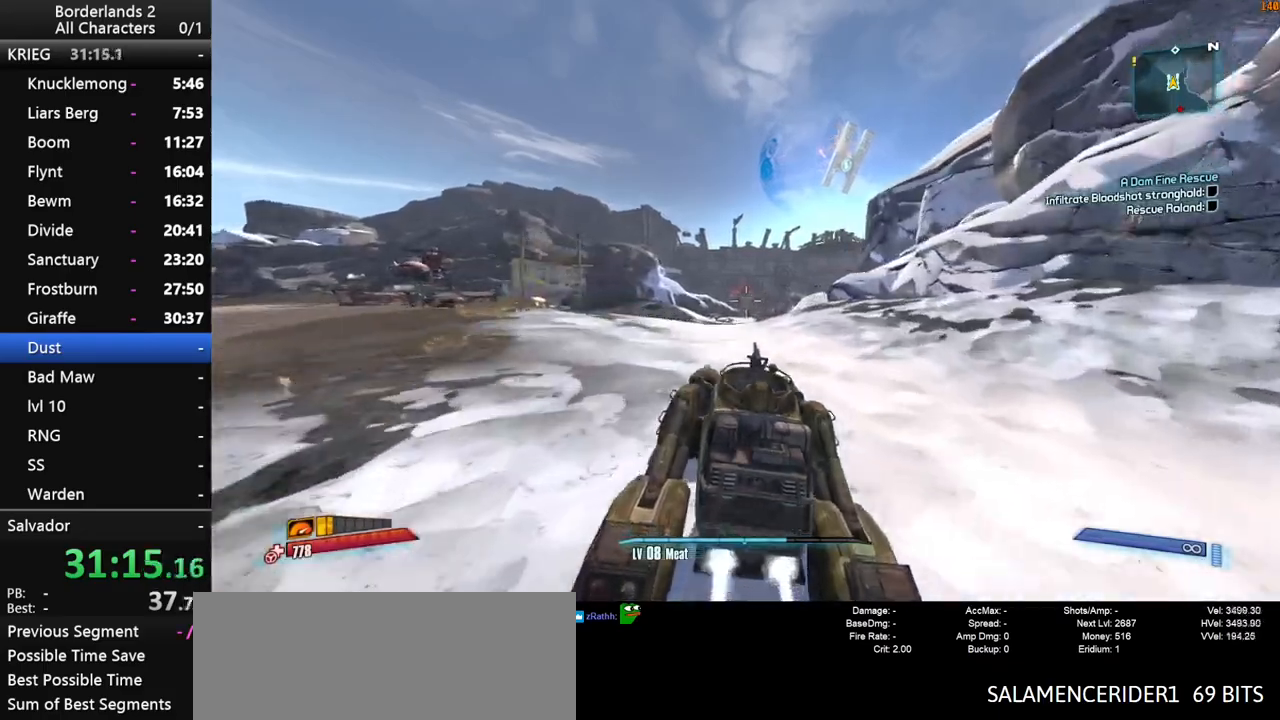
{"keys": ["w"], "mouse": [], "mouse_move": "still", "events": []}
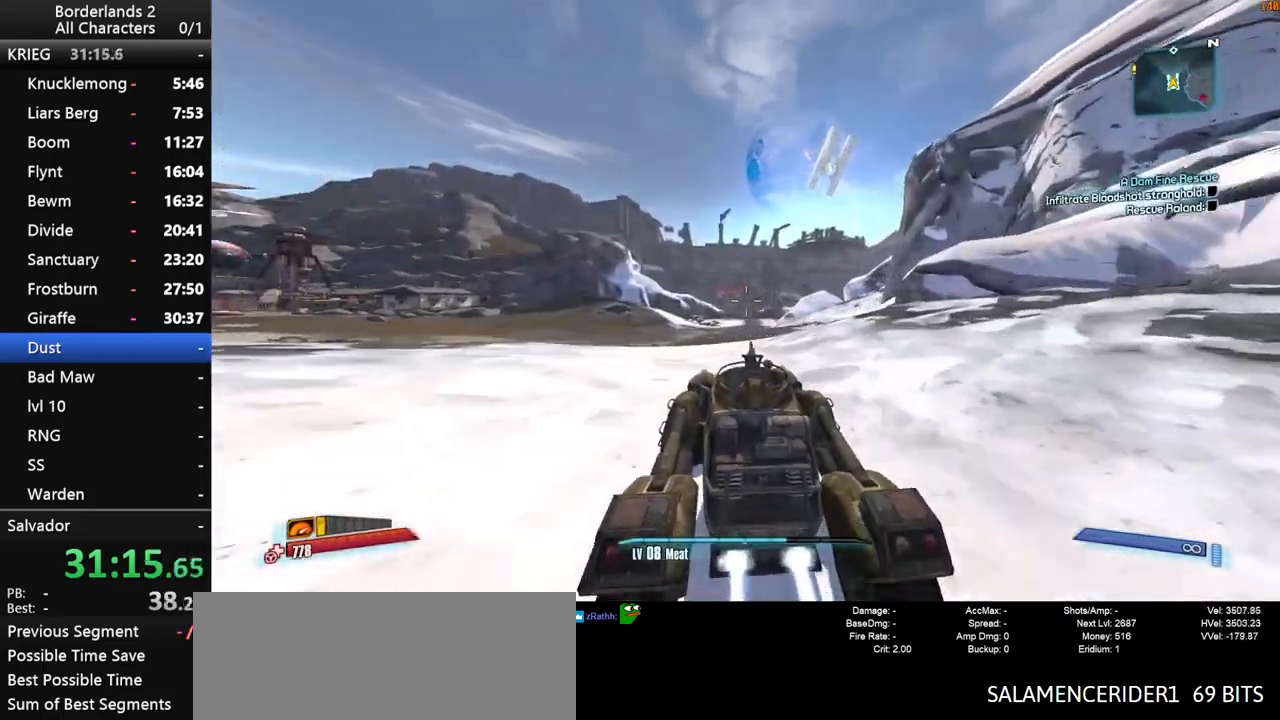
{"keys": ["w"], "mouse": [], "mouse_move": "right", "events": []}
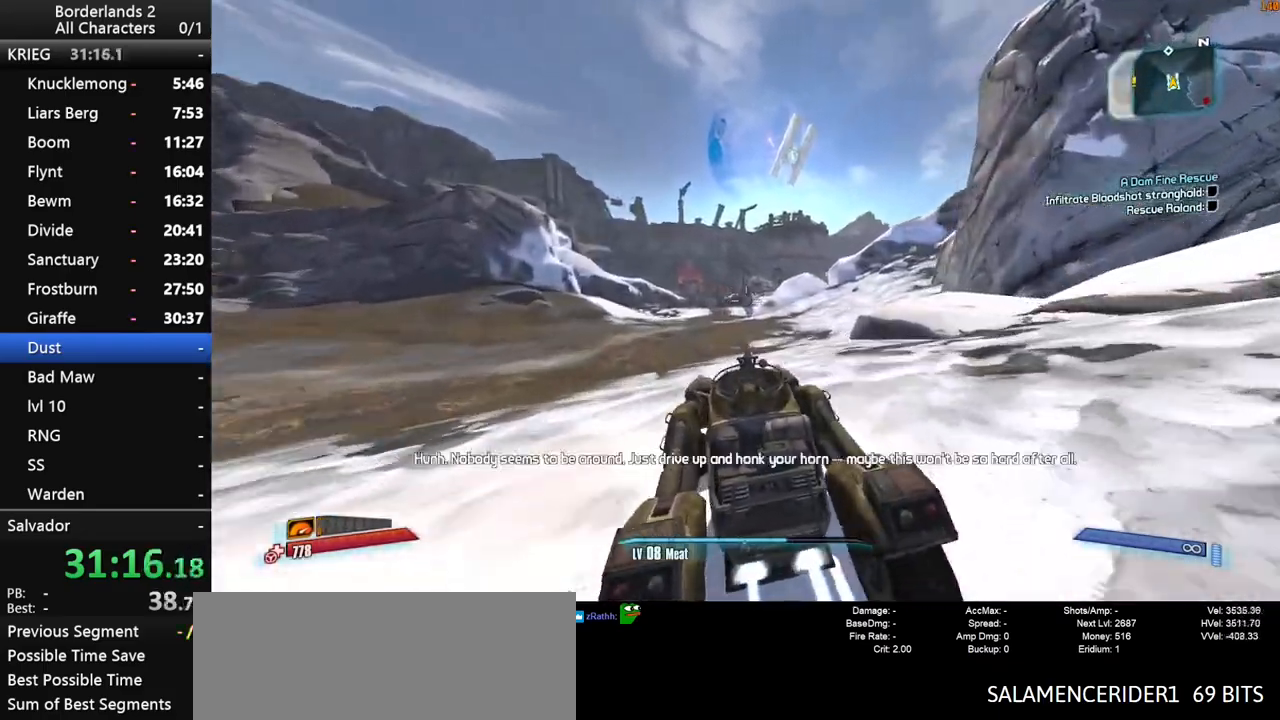
{"keys": ["w"], "mouse": [], "mouse_move": "left", "events": []}
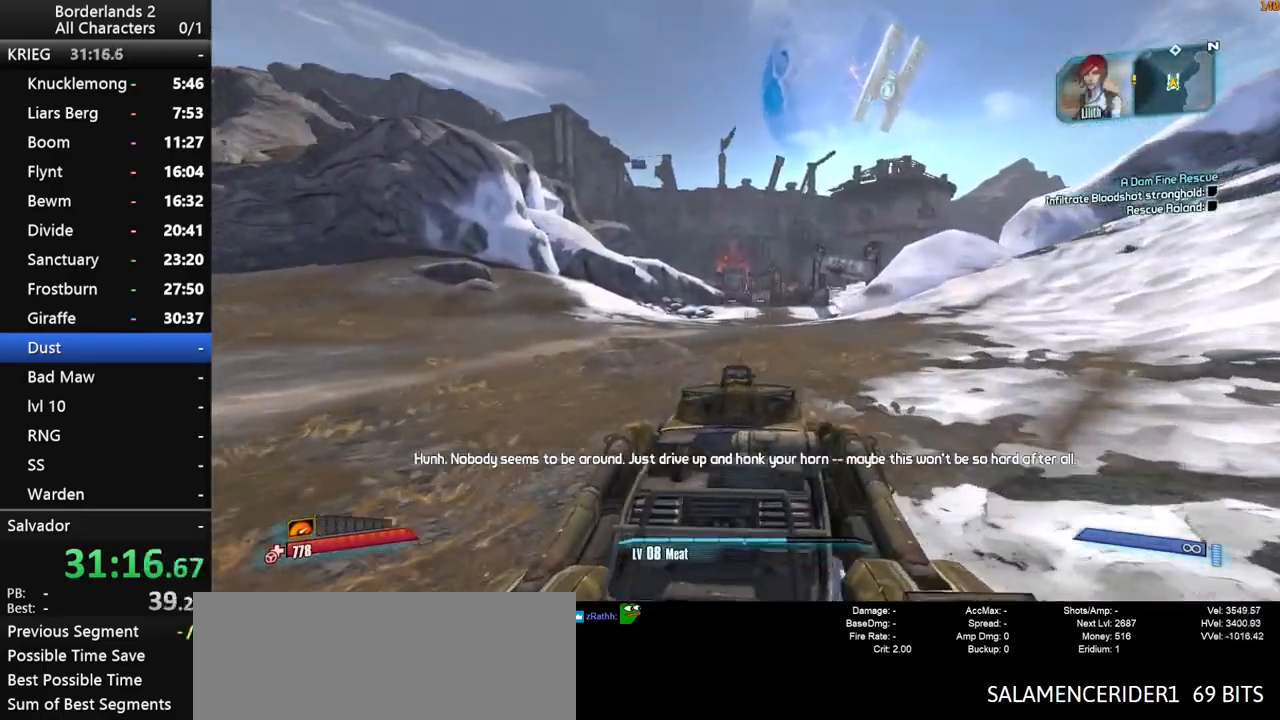
{"keys": ["w"], "mouse": [], "mouse_move": "up-left", "events": []}
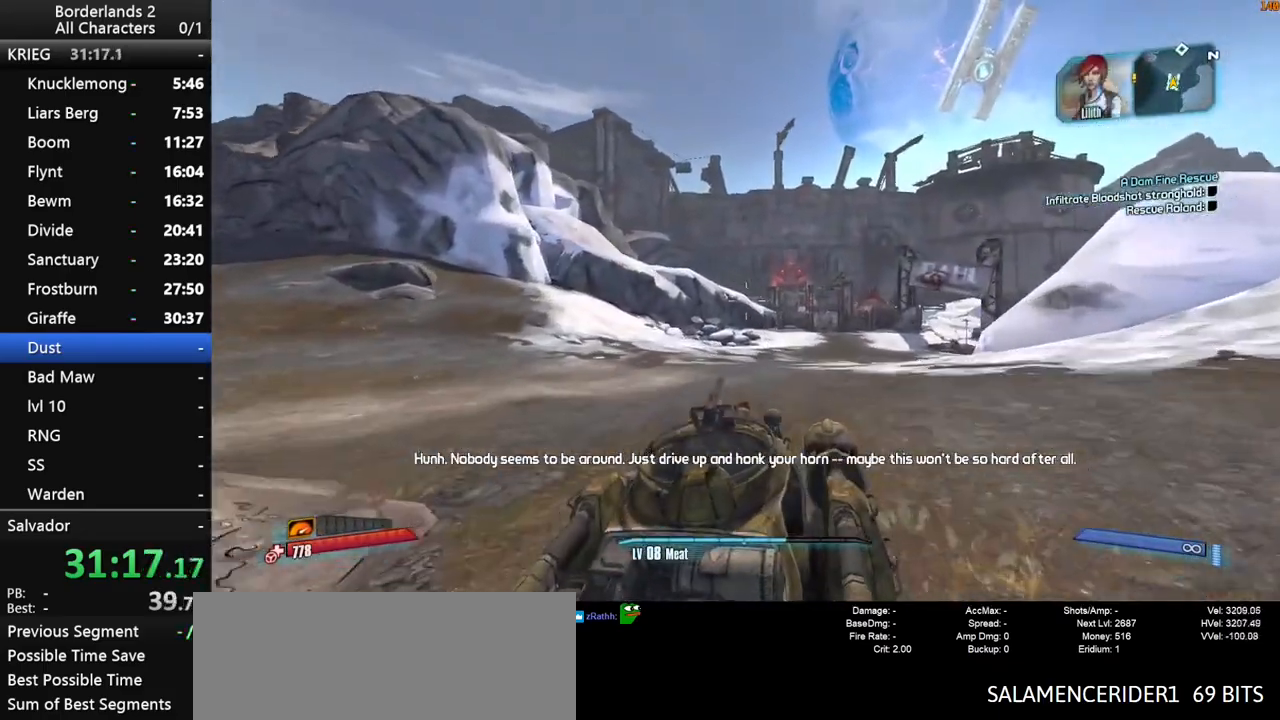
{"keys": ["w"], "mouse": [], "mouse_move": "still", "events": []}
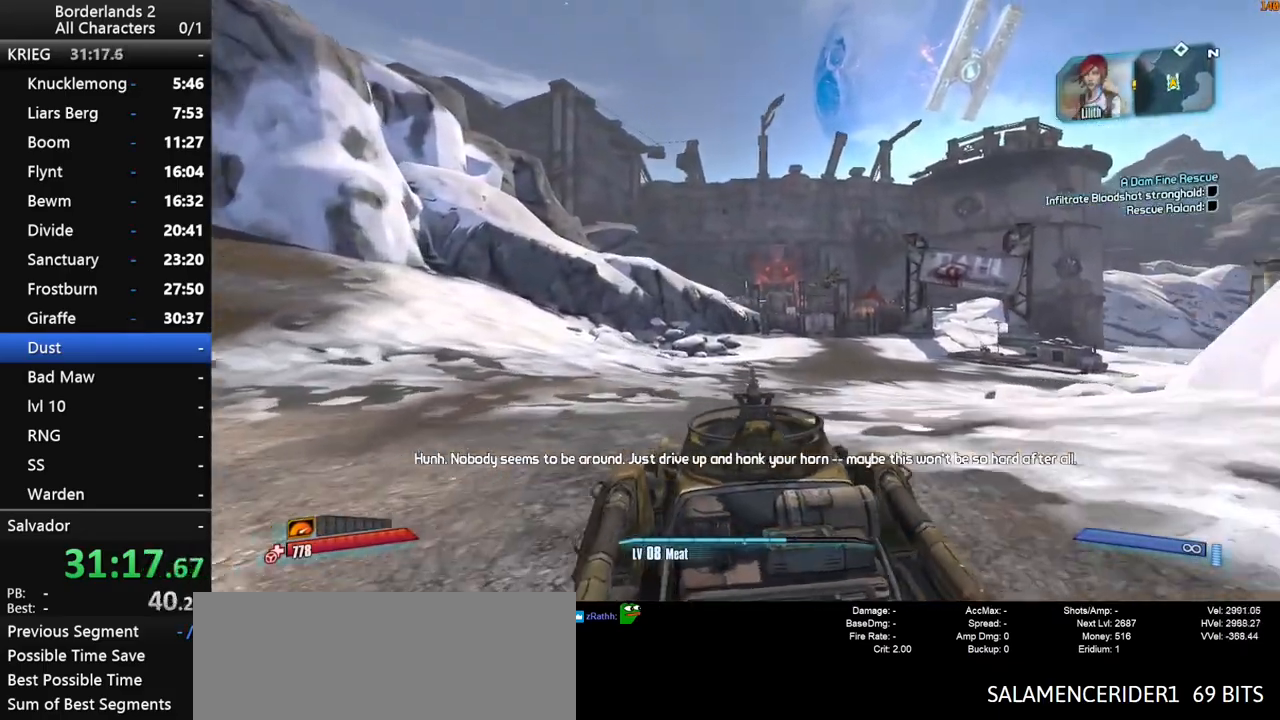
{"keys": ["w"], "mouse": [], "mouse_move": "still", "events": [[150, "shift", "down"], [300, "shift", "up"]]}
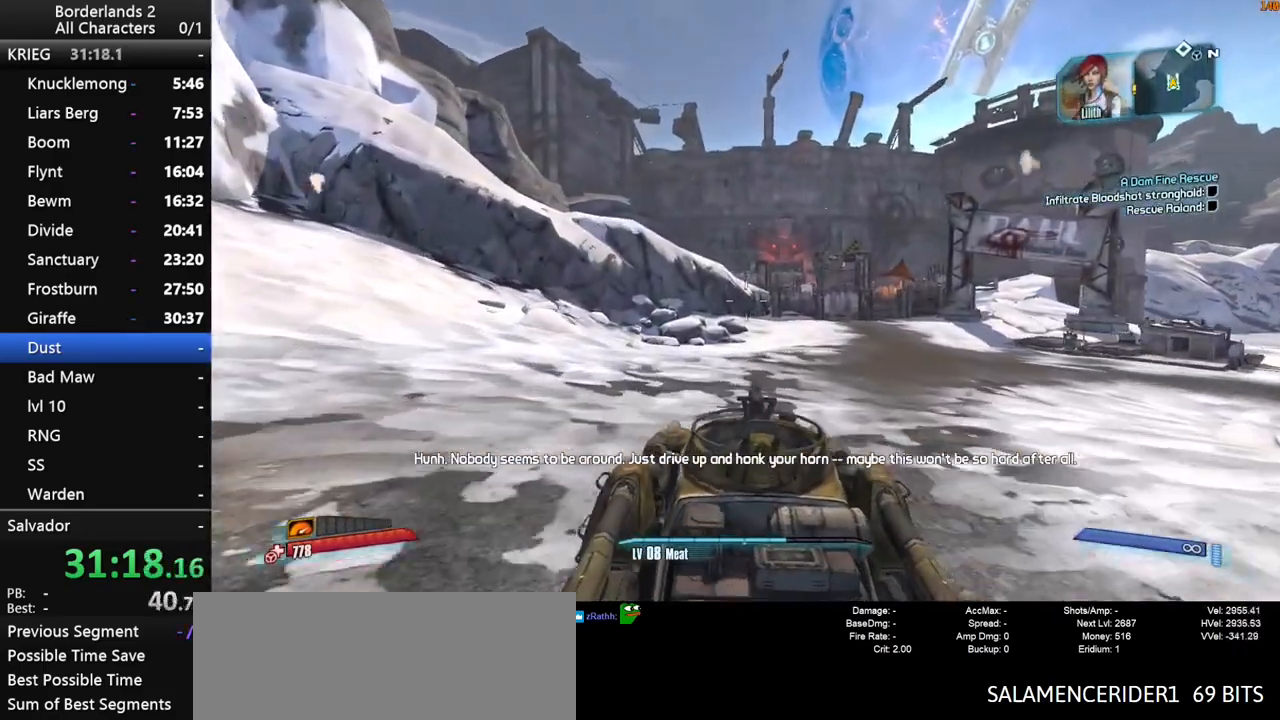
{"keys": ["w"], "mouse": [], "mouse_move": "still", "events": []}
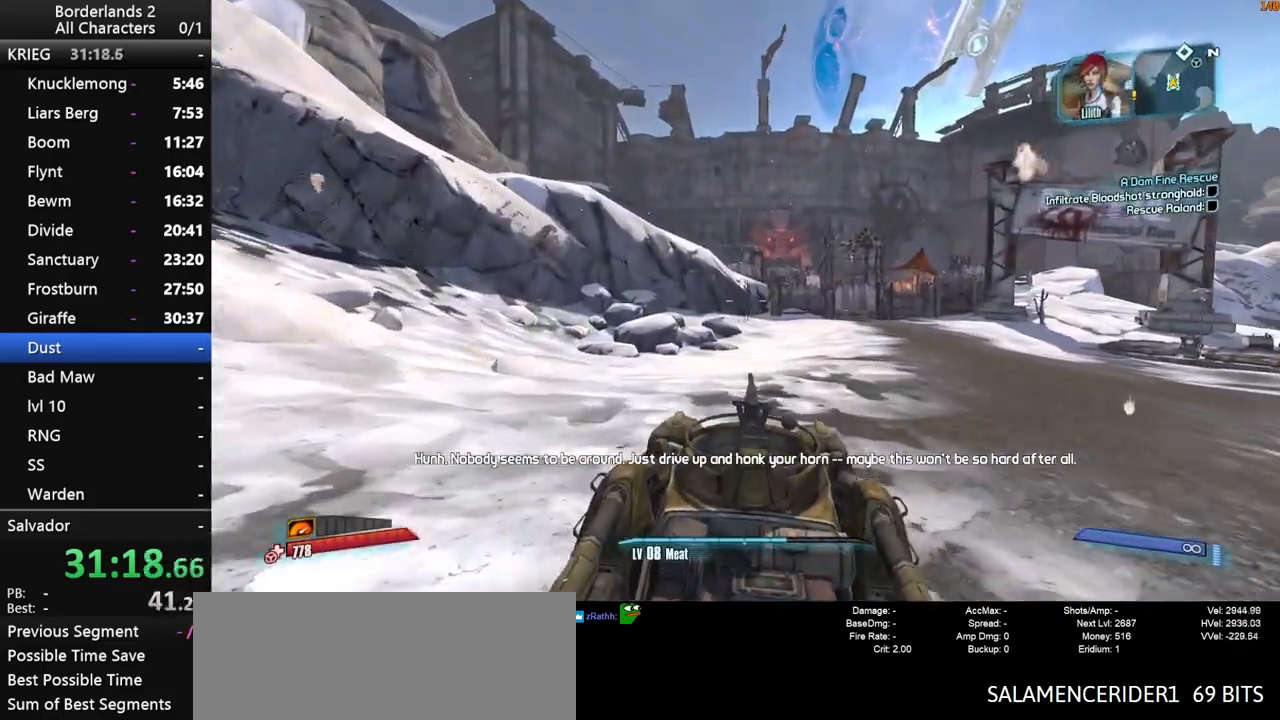
{"keys": ["w"], "mouse": [], "mouse_move": "right", "events": []}
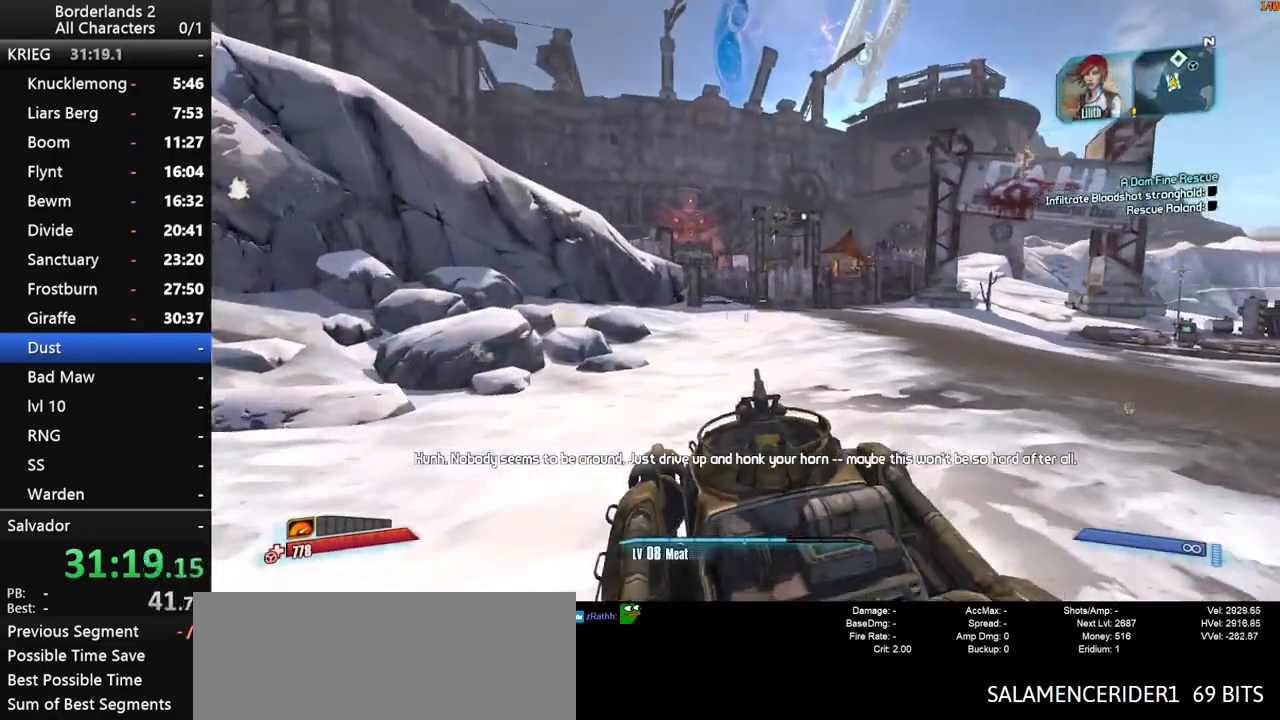
{"keys": ["w"], "mouse": [], "mouse_move": "right", "events": []}
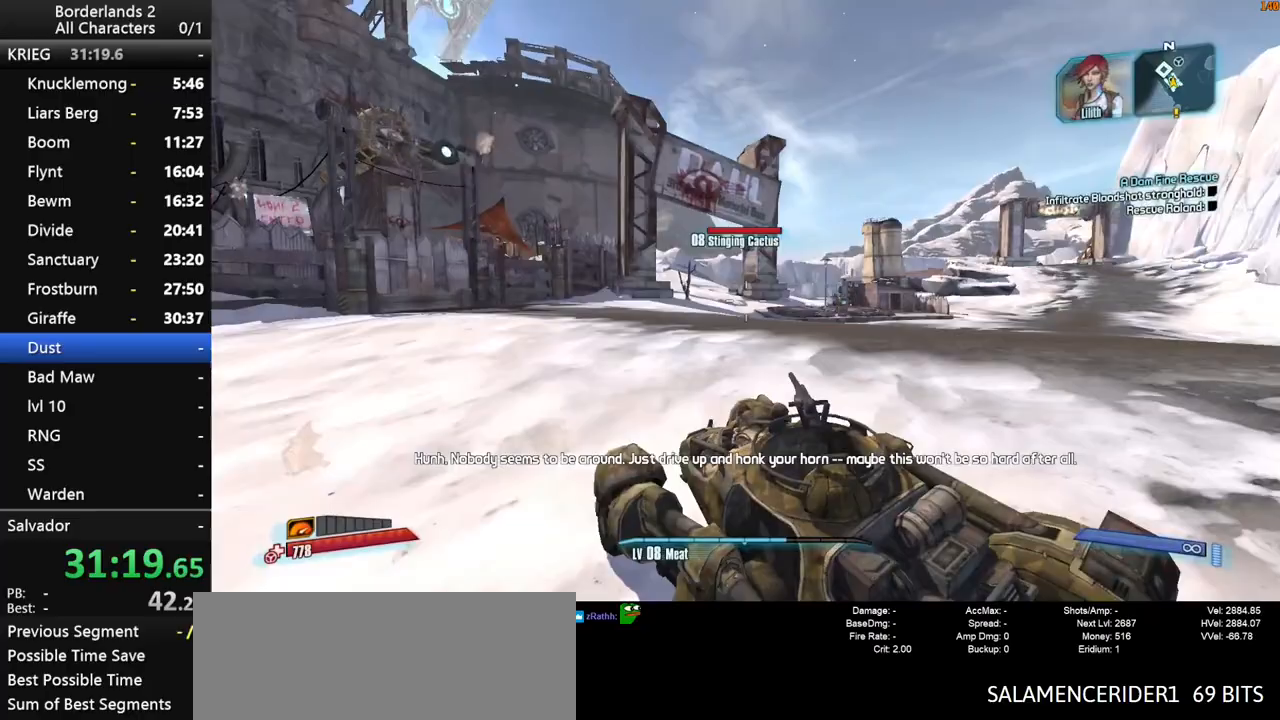
{"keys": ["w", "z"], "mouse": [], "mouse_move": "still", "events": [[450, "z", "down"]]}
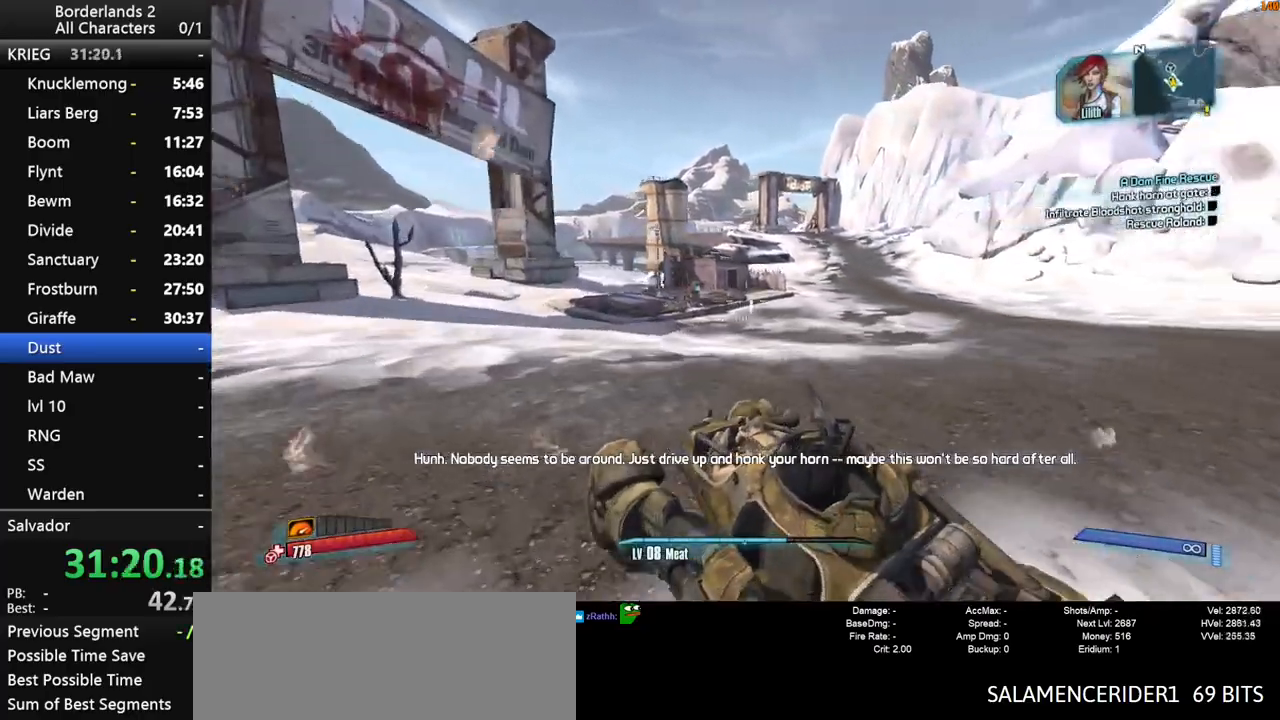
{"keys": ["w"], "mouse": [], "mouse_move": "still", "events": [[133, "z", "up"]]}
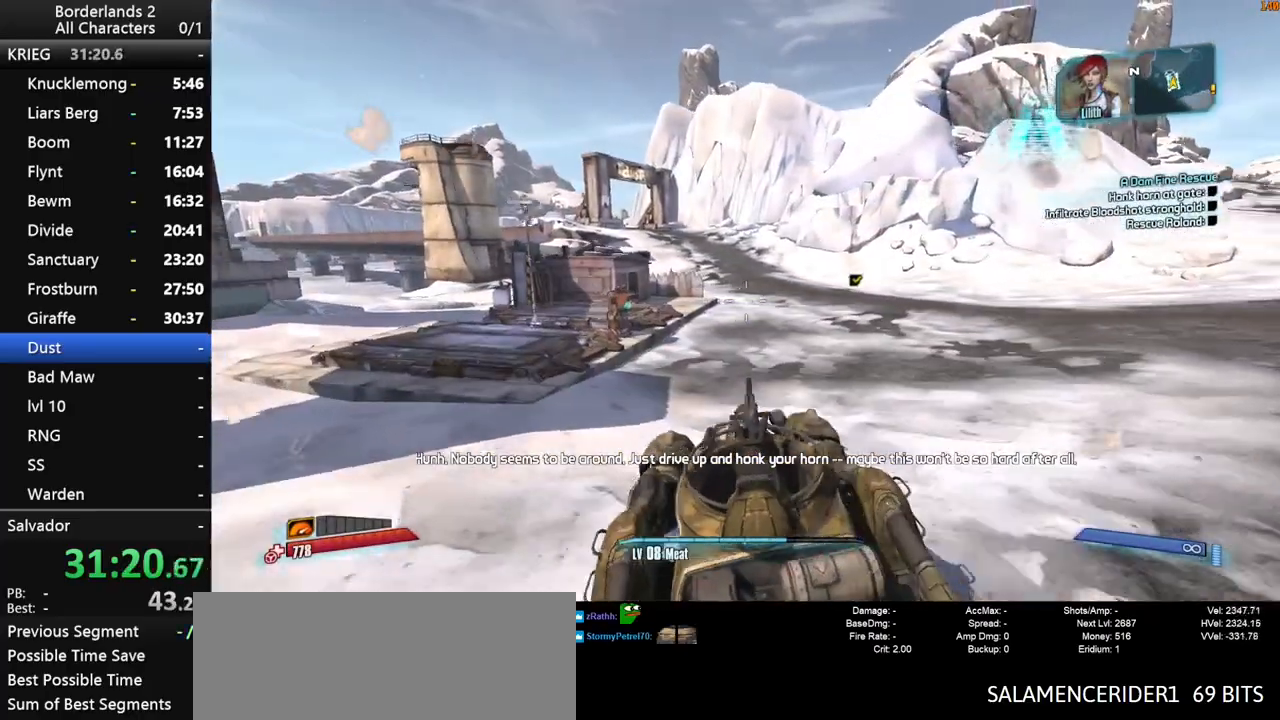
{"keys": ["w"], "mouse": [], "mouse_move": "still", "events": []}
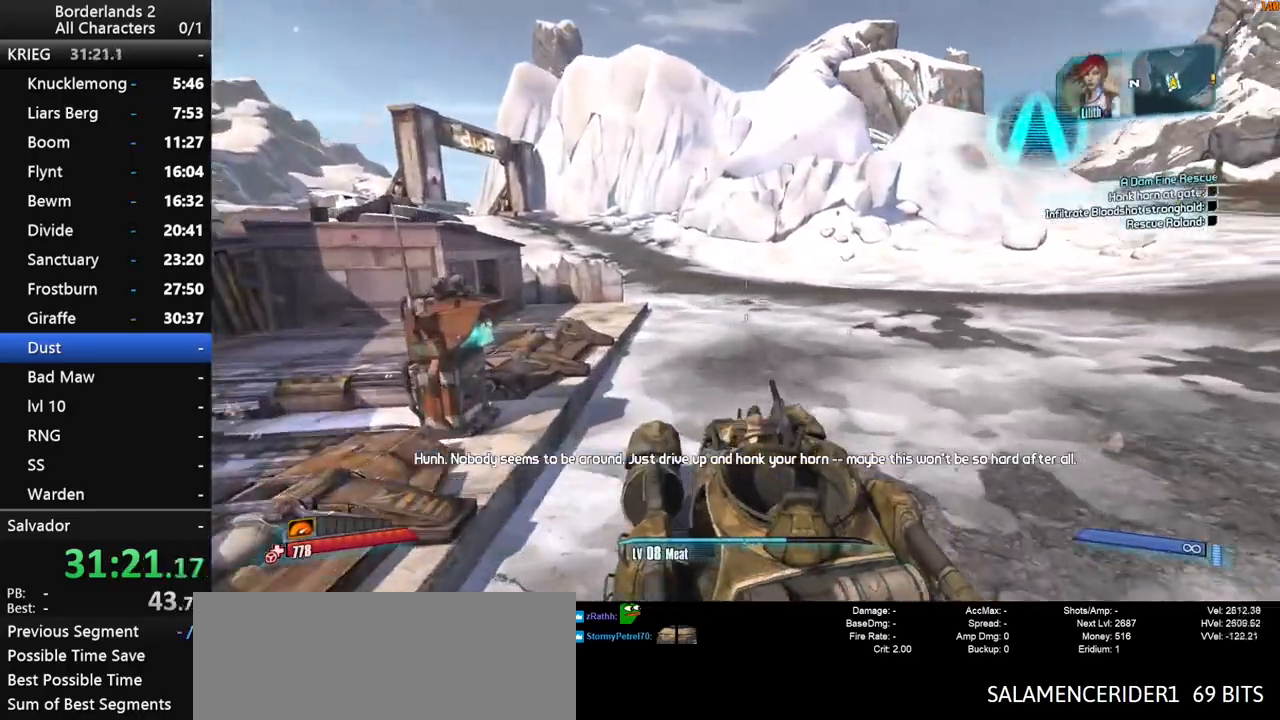
{"keys": ["w"], "mouse": [], "mouse_move": "up-left", "events": []}
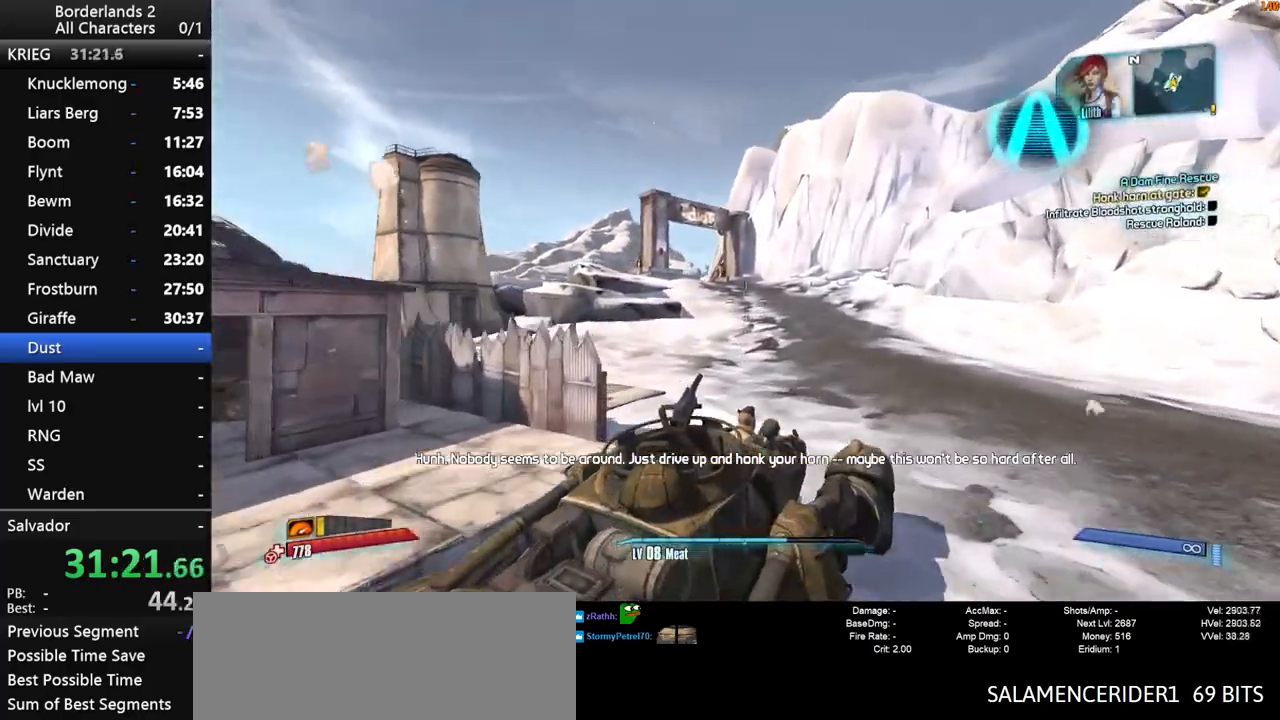
{"keys": ["w"], "mouse": [], "mouse_move": "still", "events": []}